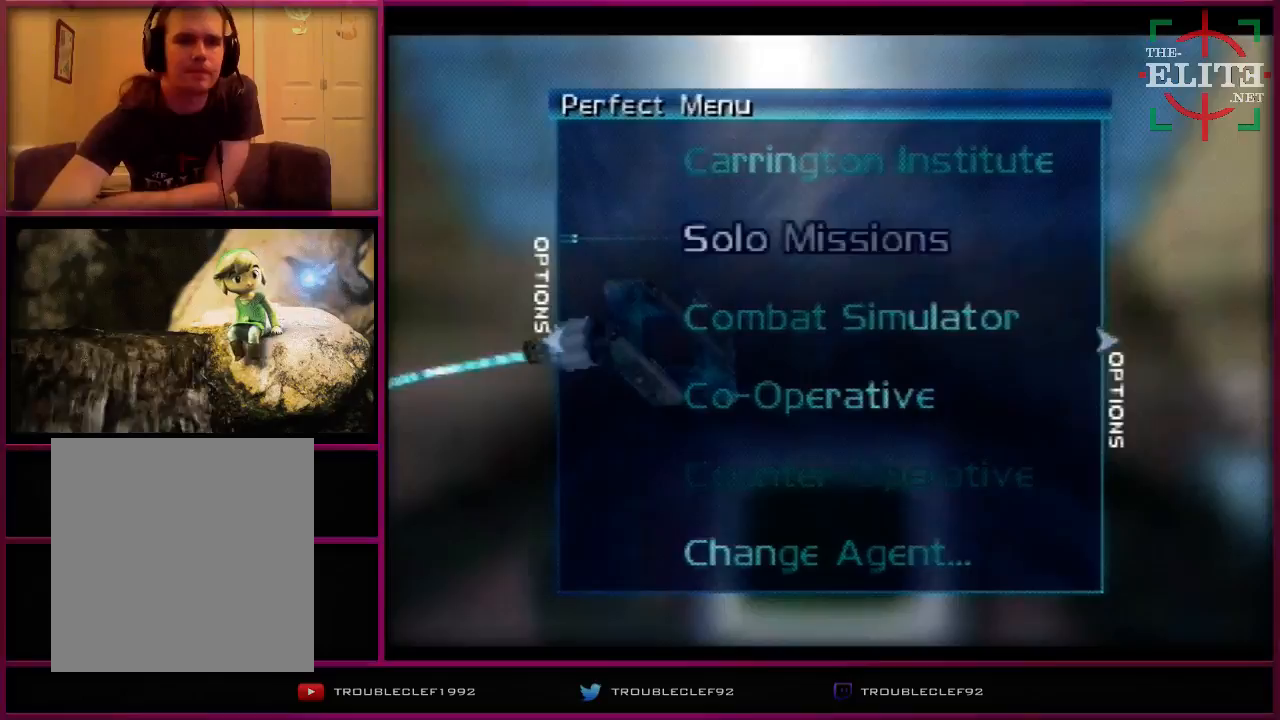
Gameplay with a controller (Nintendo layout); each line is a JSON object with the inputs held at the frame after it. "events" lists button and stick changes between this image and that frame as [ms after this image, input, new state], when the widget could be followed in between. Not read: L1 L3 R1 R3 START.
{"buttons": [], "left_stick": "center", "events": [[67, "A", "down"], [67, "B", "down"], [67, "C_LEFT", "down"], [67, "C_RIGHT", "down"], [67, "DPAD_DOWN", "down"], [67, "DPAD_UP", "down"], [100, "A", "up"], [100, "B", "up"], [100, "C_LEFT", "up"], [100, "C_RIGHT", "up"], [100, "DPAD_DOWN", "up"], [100, "DPAD_UP", "up"]]}
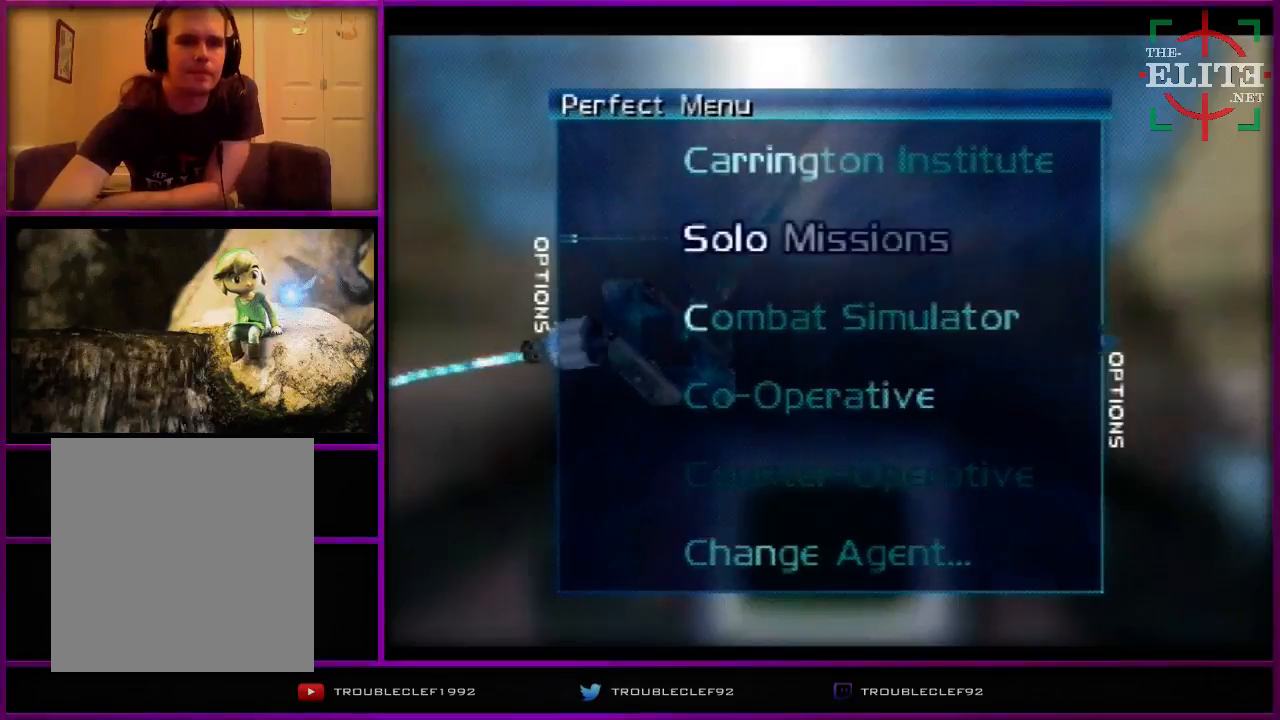
{"buttons": [], "left_stick": "center", "events": [[300, "A", "down"], [300, "B", "down"], [300, "C_LEFT", "down"], [300, "C_RIGHT", "down"], [300, "DPAD_DOWN", "down"], [300, "DPAD_UP", "down"], [300, "Z", "down"], [367, "A", "up"], [367, "B", "up"], [367, "C_LEFT", "up"], [367, "C_RIGHT", "up"], [367, "DPAD_DOWN", "up"], [367, "DPAD_UP", "up"], [367, "Z", "up"]]}
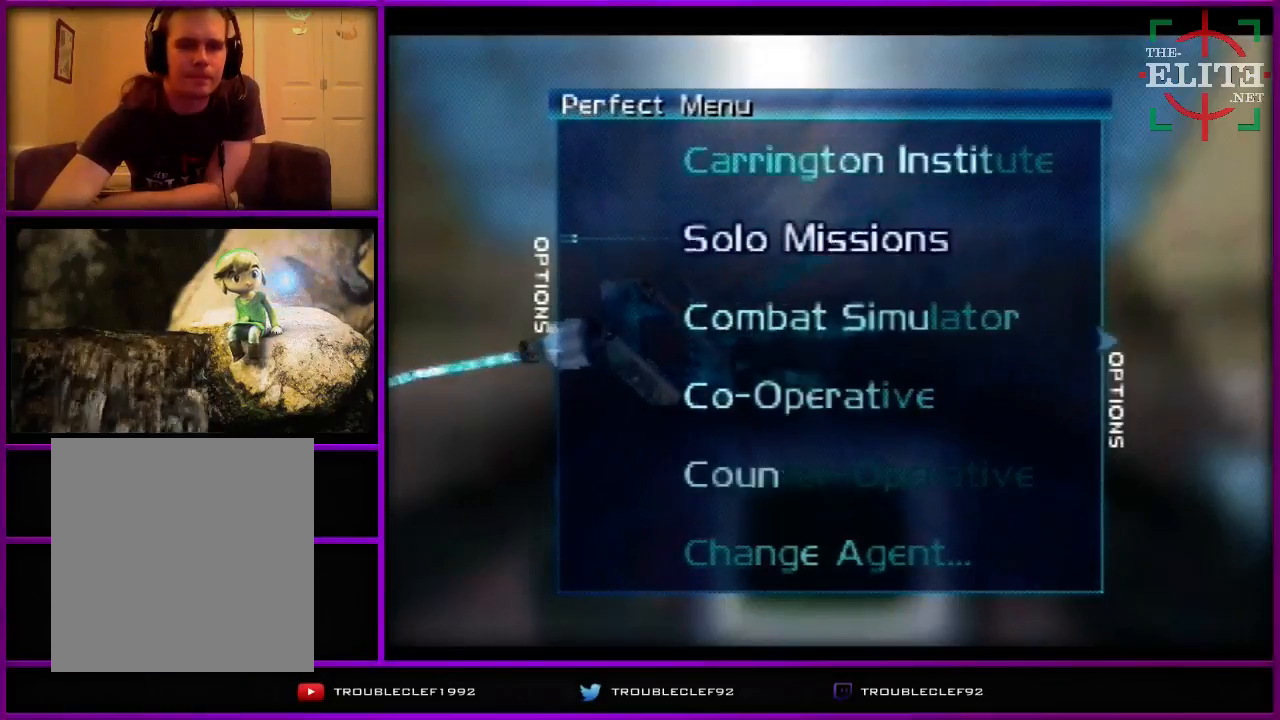
{"buttons": [], "left_stick": "center", "events": []}
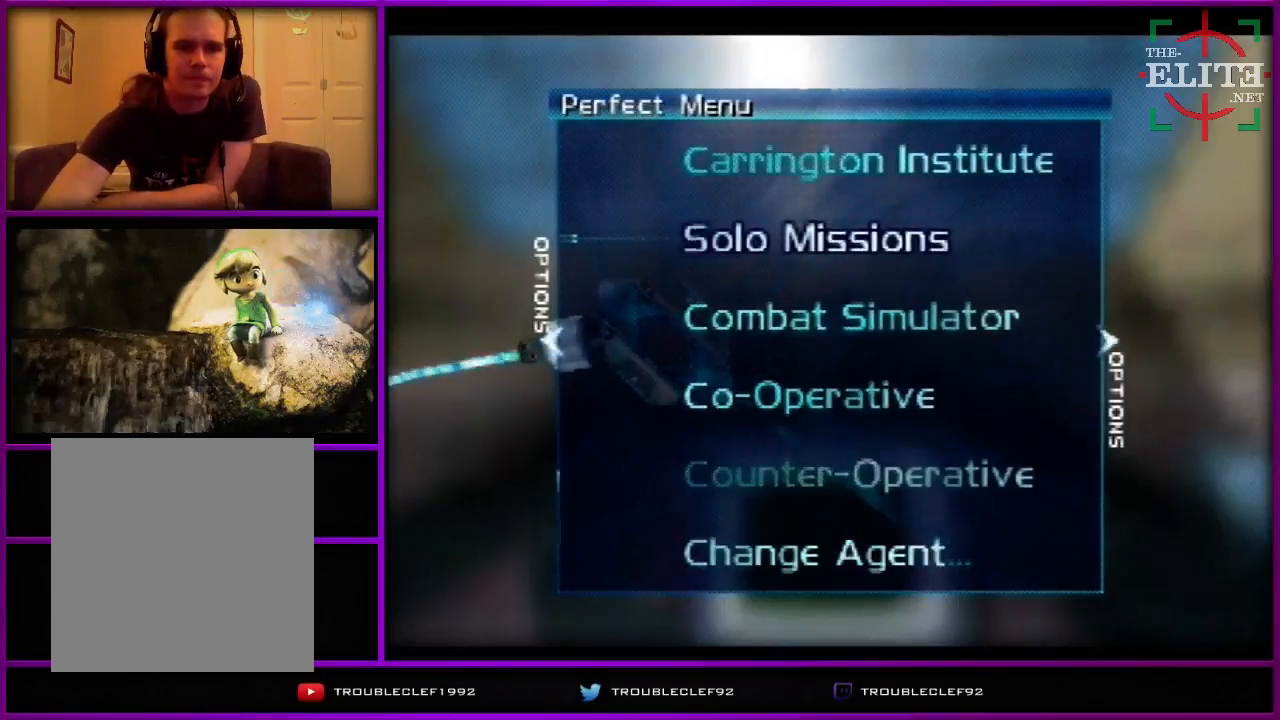
{"buttons": [], "left_stick": "center", "events": [[400, "A", "down"], [400, "B", "down"], [400, "C_LEFT", "down"], [400, "C_RIGHT", "down"], [400, "DPAD_DOWN", "down"], [400, "DPAD_UP", "down"], [400, "Z", "down"], [467, "A", "up"], [467, "B", "up"], [467, "C_LEFT", "up"], [467, "C_RIGHT", "up"], [467, "DPAD_DOWN", "up"], [467, "DPAD_UP", "up"], [467, "Z", "up"]]}
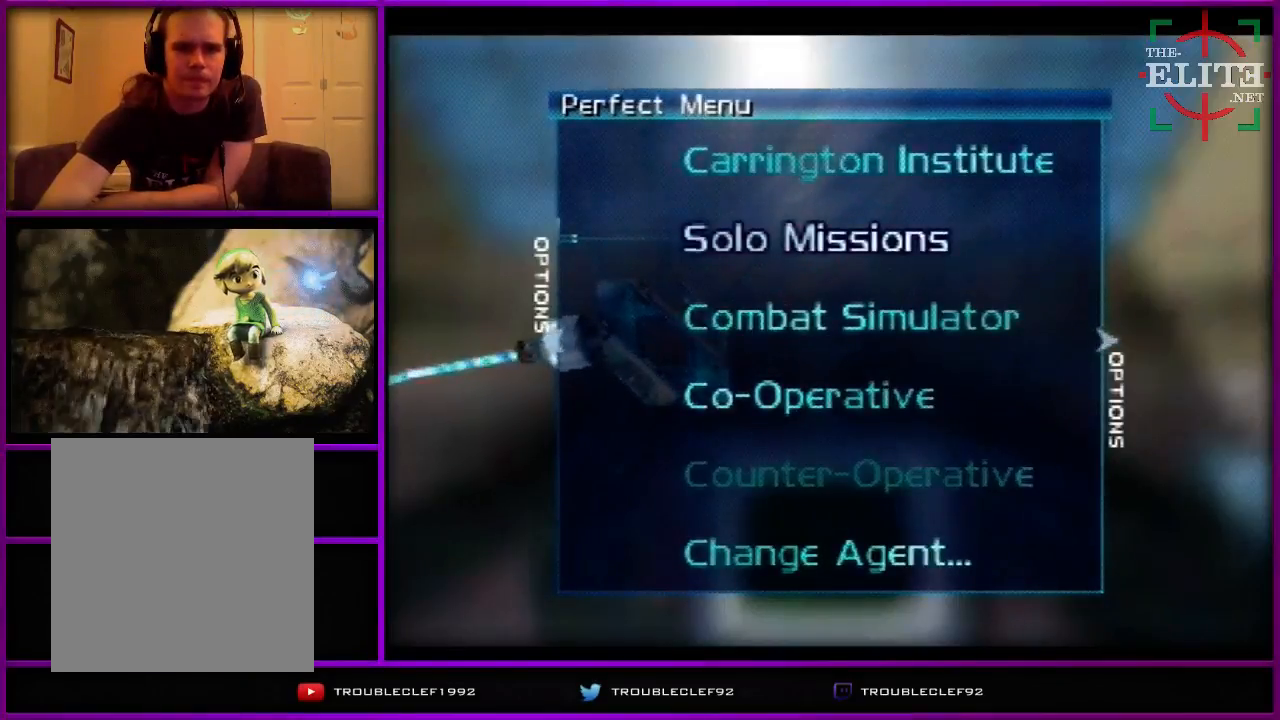
{"buttons": [], "left_stick": "center", "events": [[300, "A", "down"], [300, "B", "down"], [300, "C_LEFT", "down"], [300, "C_RIGHT", "down"], [300, "DPAD_DOWN", "down"], [300, "DPAD_UP", "down"], [333, "A", "up"], [333, "B", "up"], [333, "C_LEFT", "up"], [333, "C_RIGHT", "up"], [333, "DPAD_DOWN", "up"], [333, "DPAD_UP", "up"], [433, "A", "down"], [433, "B", "down"], [433, "C_LEFT", "down"], [433, "C_RIGHT", "down"], [433, "DPAD_DOWN", "down"], [433, "DPAD_UP", "down"], [467, "A", "up"], [467, "B", "up"], [467, "C_LEFT", "up"], [467, "C_RIGHT", "up"], [467, "DPAD_DOWN", "up"], [467, "DPAD_UP", "up"]]}
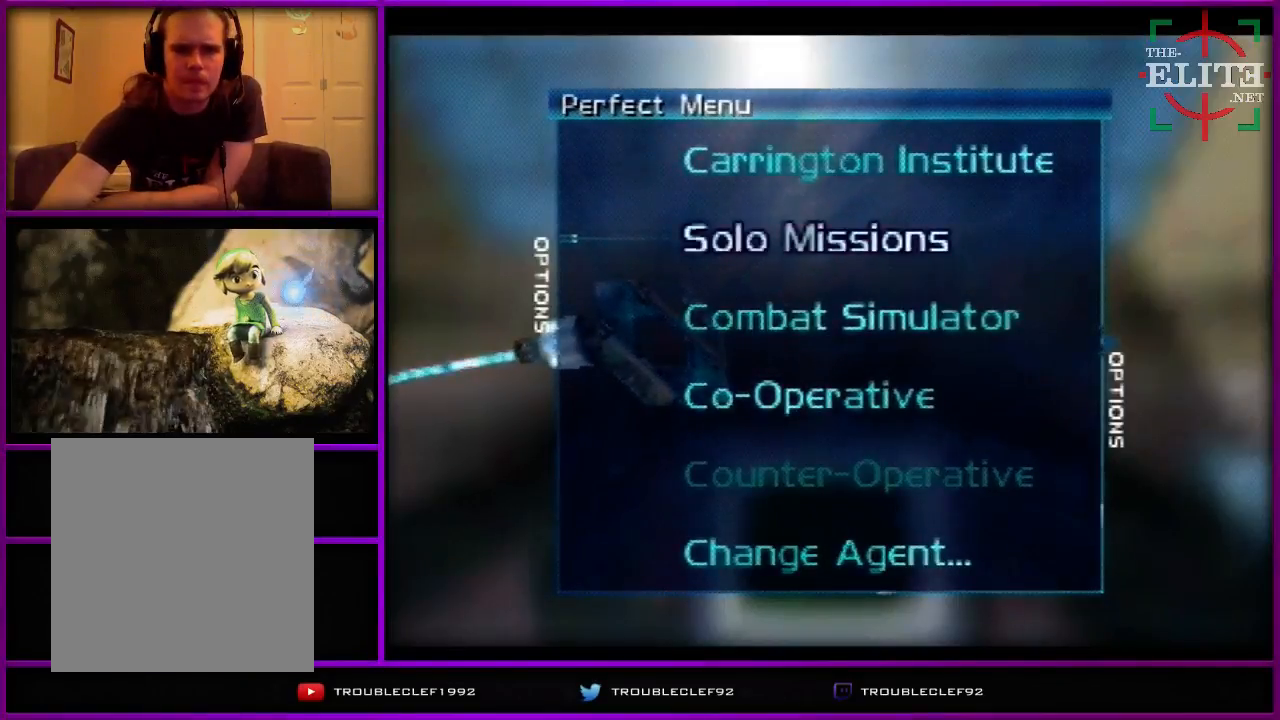
{"buttons": [], "left_stick": "center", "events": [[133, "A", "down"], [133, "B", "down"], [133, "C_LEFT", "down"], [133, "C_RIGHT", "down"], [133, "DPAD_DOWN", "down"], [133, "DPAD_LEFT", "down"], [133, "DPAD_UP", "down"], [167, "A", "up"], [167, "B", "up"], [167, "C_LEFT", "up"], [167, "C_RIGHT", "up"], [167, "DPAD_DOWN", "up"], [167, "DPAD_LEFT", "up"], [167, "DPAD_UP", "up"], [300, "A", "down"], [300, "B", "down"], [300, "C_LEFT", "down"], [300, "C_RIGHT", "down"], [300, "DPAD_DOWN", "down"], [300, "DPAD_LEFT", "down"], [300, "DPAD_UP", "down"], [333, "A", "up"], [333, "B", "up"], [333, "C_LEFT", "up"], [333, "C_RIGHT", "up"], [333, "DPAD_DOWN", "up"], [333, "DPAD_LEFT", "up"], [333, "DPAD_UP", "up"]]}
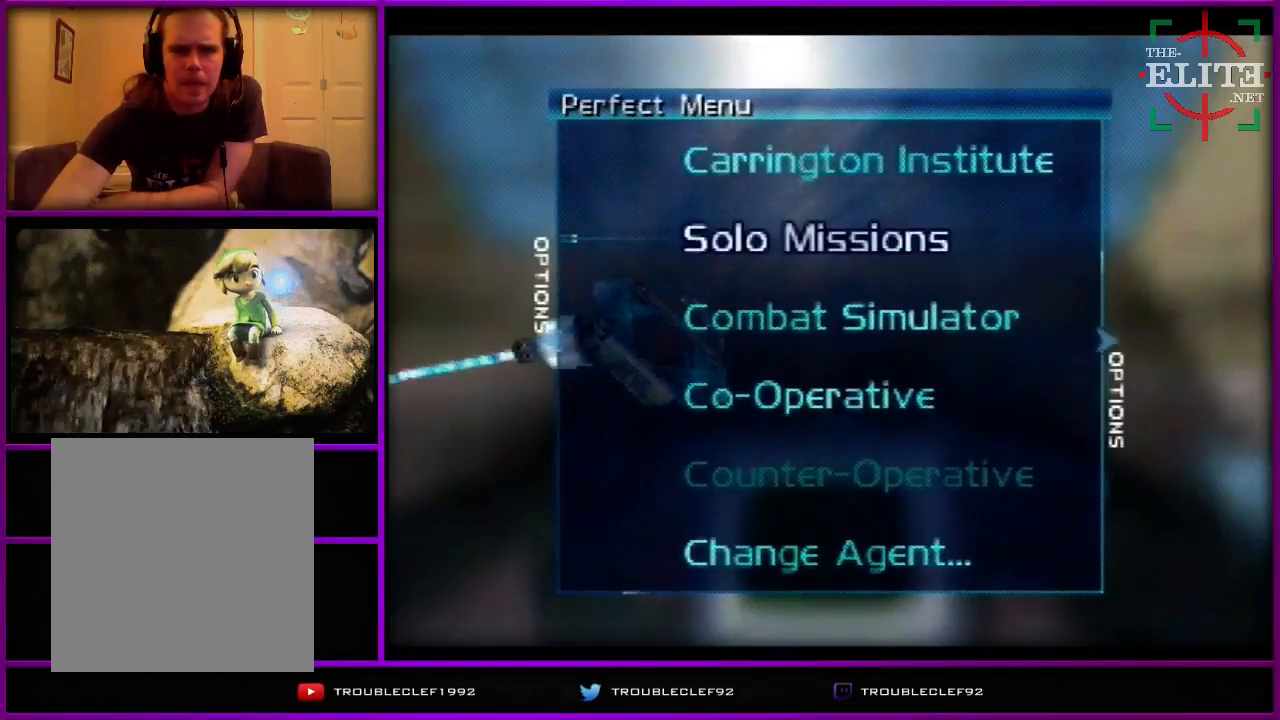
{"buttons": [], "left_stick": "center", "events": [[167, "A", "down"], [167, "B", "down"], [167, "C_LEFT", "down"], [167, "C_RIGHT", "down"], [167, "DPAD_DOWN", "down"], [167, "DPAD_UP", "down"], [200, "A", "up"], [200, "B", "up"], [200, "C_LEFT", "up"], [200, "C_RIGHT", "up"], [200, "DPAD_DOWN", "up"], [200, "DPAD_UP", "up"]]}
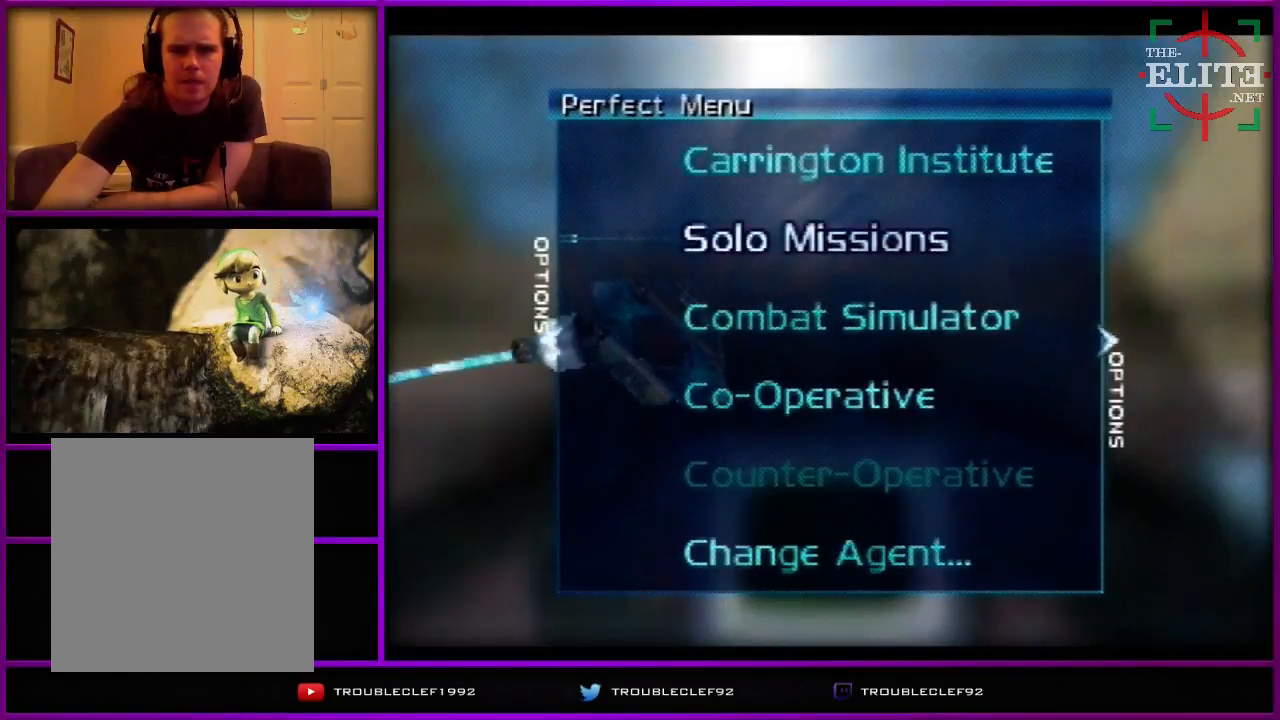
{"buttons": [], "left_stick": "center", "events": [[233, "A", "down"], [233, "B", "down"], [233, "C_LEFT", "down"], [233, "C_RIGHT", "down"], [233, "DPAD_DOWN", "down"], [233, "DPAD_UP", "down"], [233, "Z", "down"], [300, "A", "up"], [300, "B", "up"], [300, "C_LEFT", "up"], [300, "C_RIGHT", "up"], [300, "DPAD_DOWN", "up"], [300, "DPAD_UP", "up"], [300, "Z", "up"]]}
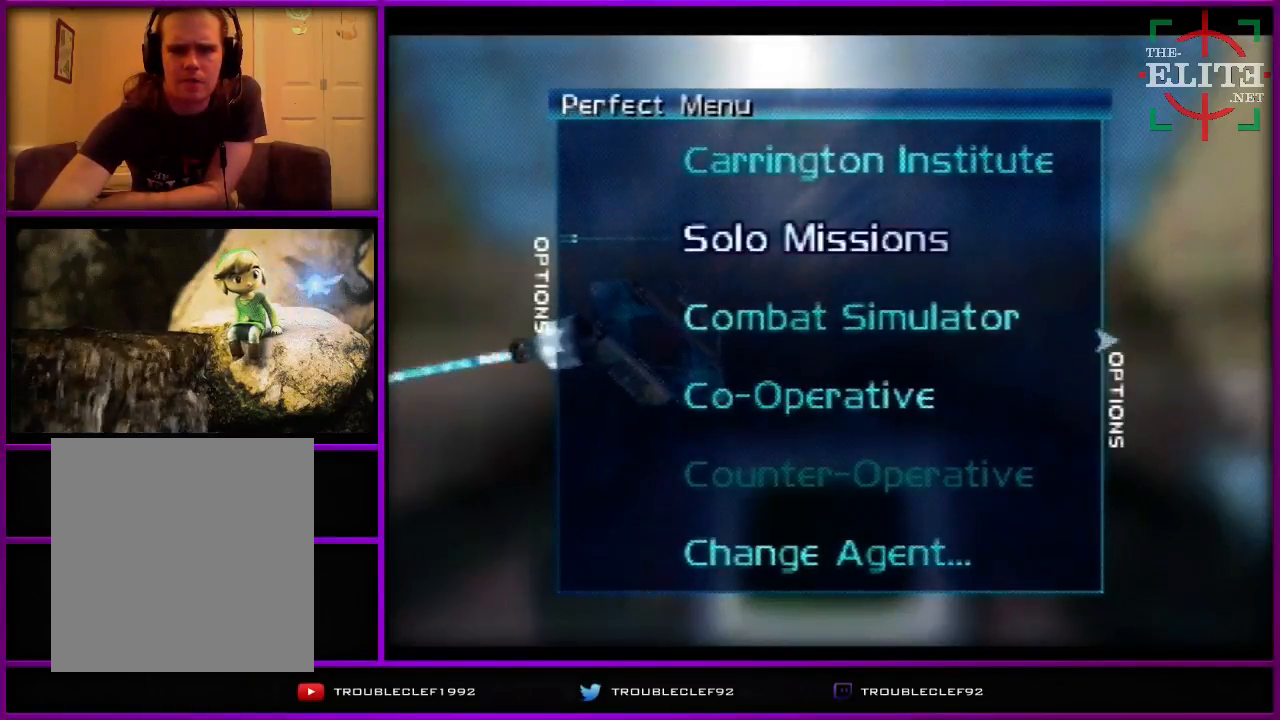
{"buttons": [], "left_stick": "center", "events": [[100, "A", "down"], [100, "B", "down"], [100, "C_LEFT", "down"], [100, "C_RIGHT", "down"], [100, "DPAD_DOWN", "down"], [100, "DPAD_LEFT", "down"], [100, "DPAD_UP", "down"], [133, "A", "up"], [133, "B", "up"], [133, "C_LEFT", "up"], [133, "C_RIGHT", "up"], [133, "DPAD_DOWN", "up"], [133, "DPAD_LEFT", "up"], [133, "DPAD_UP", "up"]]}
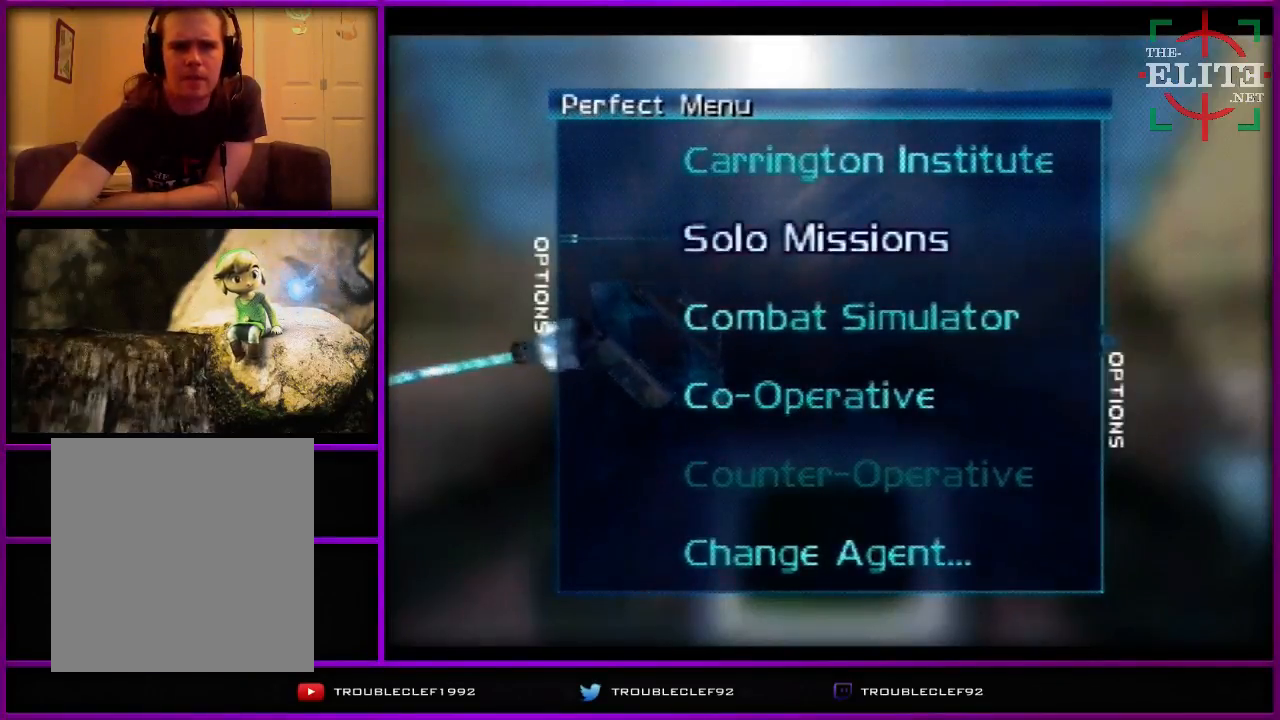
{"buttons": [], "left_stick": "center", "events": [[333, "A", "down"], [333, "B", "down"], [333, "C_LEFT", "down"], [333, "C_RIGHT", "down"], [333, "DPAD_DOWN", "down"], [333, "DPAD_UP", "down"], [333, "Z", "down"], [400, "A", "up"], [400, "B", "up"], [400, "C_LEFT", "up"], [400, "C_RIGHT", "up"], [400, "DPAD_DOWN", "up"], [400, "DPAD_UP", "up"], [400, "Z", "up"]]}
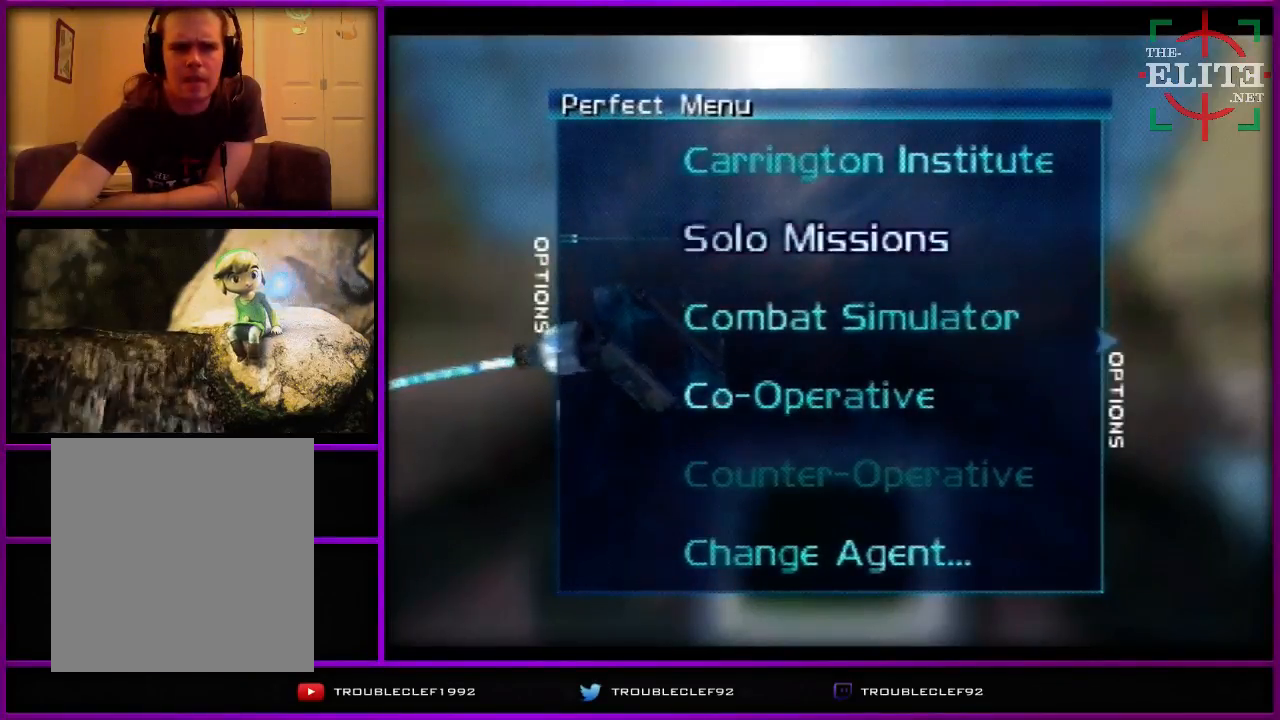
{"buttons": [], "left_stick": "center", "events": [[33, "A", "down"], [33, "B", "down"], [33, "C_LEFT", "down"], [33, "C_RIGHT", "down"], [33, "DPAD_DOWN", "down"], [33, "DPAD_UP", "down"], [67, "A", "up"], [67, "B", "up"], [67, "C_LEFT", "up"], [67, "C_RIGHT", "up"], [67, "DPAD_DOWN", "up"], [67, "DPAD_UP", "up"], [200, "A", "down"], [200, "B", "down"], [200, "C_LEFT", "down"], [200, "C_RIGHT", "down"], [200, "DPAD_DOWN", "down"], [200, "DPAD_UP", "down"], [233, "A", "up"], [233, "B", "up"], [233, "C_LEFT", "up"], [233, "C_RIGHT", "up"], [233, "DPAD_DOWN", "up"], [233, "DPAD_UP", "up"], [400, "A", "down"], [400, "B", "down"], [400, "C_LEFT", "down"], [400, "C_RIGHT", "down"], [400, "DPAD_DOWN", "down"], [400, "DPAD_UP", "down"], [433, "A", "up"], [433, "B", "up"], [433, "C_LEFT", "up"], [433, "C_RIGHT", "up"], [433, "DPAD_DOWN", "up"], [433, "DPAD_UP", "up"]]}
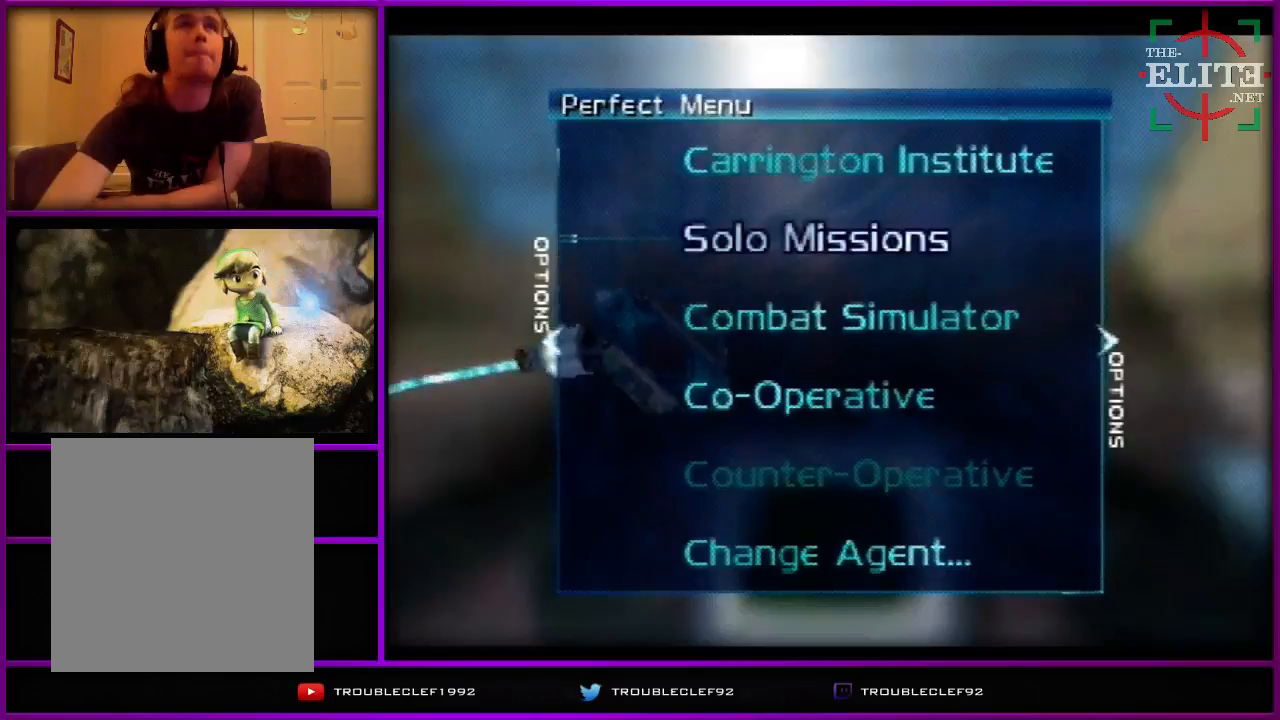
{"buttons": [], "left_stick": "center", "events": [[267, "A", "down"], [267, "B", "down"], [267, "C_LEFT", "down"], [267, "C_RIGHT", "down"], [267, "DPAD_DOWN", "down"], [267, "DPAD_UP", "down"], [300, "A", "up"], [300, "B", "up"], [300, "C_LEFT", "up"], [300, "C_RIGHT", "up"], [300, "DPAD_DOWN", "up"], [300, "DPAD_UP", "up"]]}
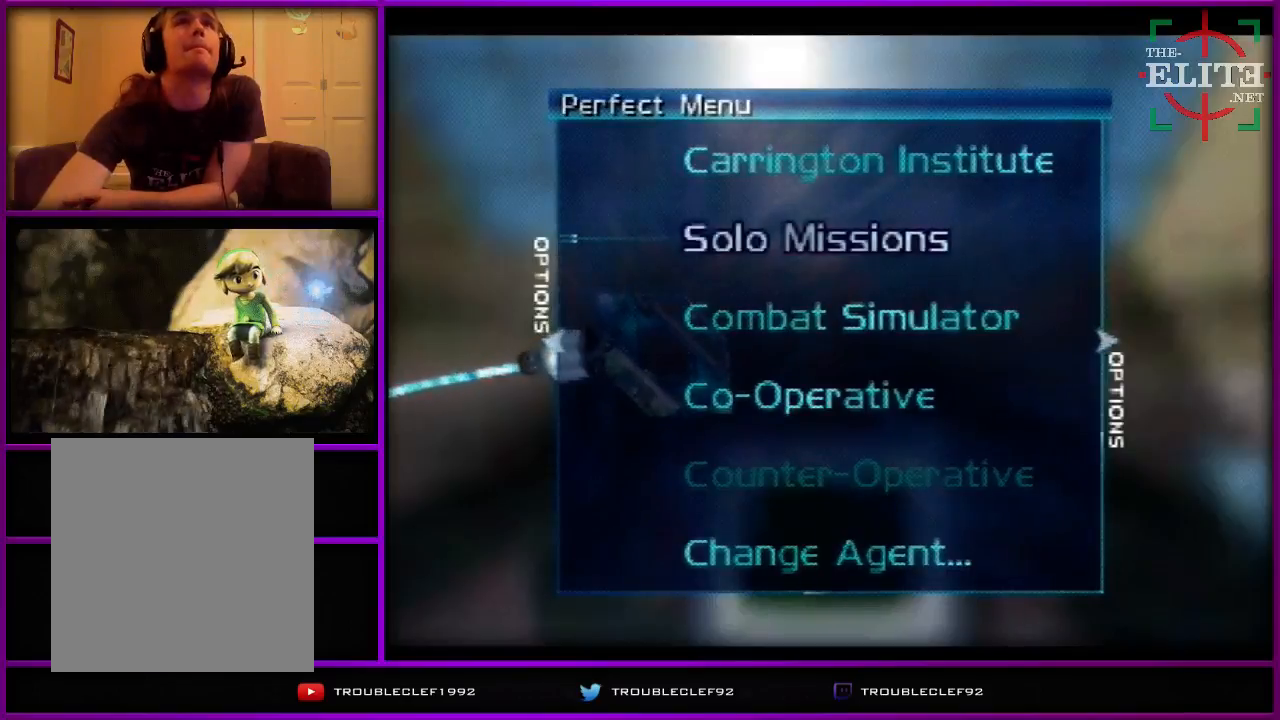
{"buttons": [], "left_stick": "center", "events": [[300, "A", "down"], [300, "B", "down"], [300, "C_LEFT", "down"], [300, "C_RIGHT", "down"], [300, "DPAD_DOWN", "down"], [300, "DPAD_UP", "down"], [333, "A", "up"], [333, "B", "up"], [333, "C_LEFT", "up"], [333, "C_RIGHT", "up"], [333, "DPAD_DOWN", "up"], [333, "DPAD_UP", "up"]]}
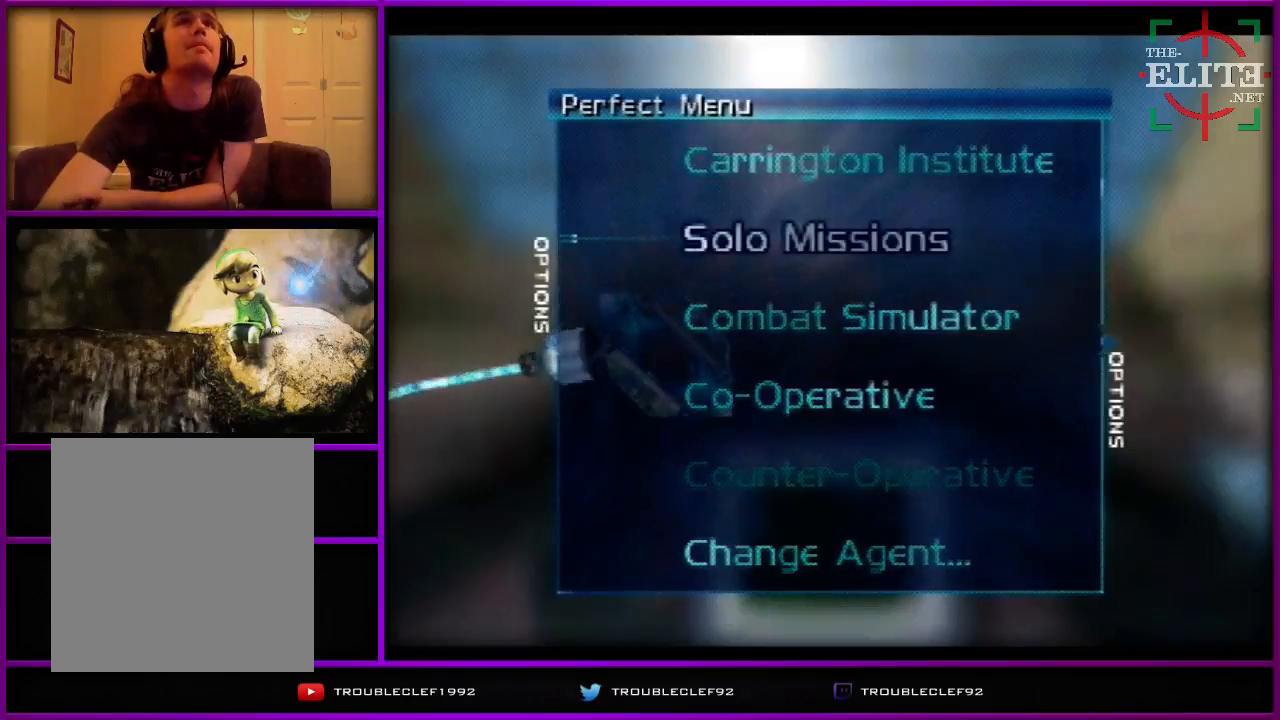
{"buttons": [], "left_stick": "center", "events": [[167, "A", "down"], [167, "B", "down"], [167, "C_LEFT", "down"], [167, "C_RIGHT", "down"], [167, "DPAD_DOWN", "down"], [167, "DPAD_UP", "down"], [200, "A", "up"], [200, "B", "up"], [200, "C_LEFT", "up"], [200, "C_RIGHT", "up"], [200, "DPAD_DOWN", "up"], [200, "DPAD_UP", "up"]]}
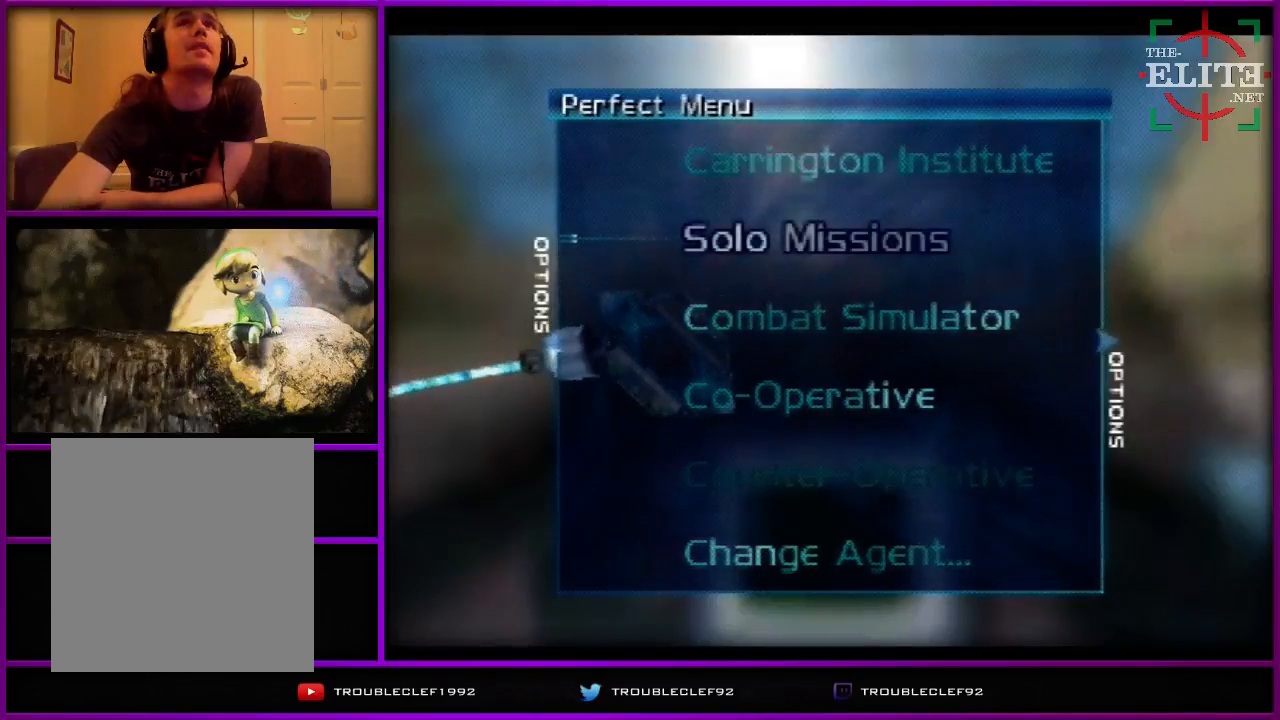
{"buttons": [], "left_stick": "center", "events": [[67, "A", "down"], [67, "B", "down"], [67, "C_LEFT", "down"], [67, "C_RIGHT", "down"], [67, "DPAD_DOWN", "down"], [67, "DPAD_UP", "down"], [100, "A", "up"], [100, "B", "up"], [100, "C_LEFT", "up"], [100, "C_RIGHT", "up"], [100, "DPAD_DOWN", "up"], [100, "DPAD_UP", "up"], [233, "A", "down"], [233, "B", "down"], [233, "C_LEFT", "down"], [233, "C_RIGHT", "down"], [233, "DPAD_DOWN", "down"], [233, "DPAD_UP", "down"], [267, "A", "up"], [267, "B", "up"], [267, "C_LEFT", "up"], [267, "C_RIGHT", "up"], [267, "DPAD_DOWN", "up"], [267, "DPAD_UP", "up"]]}
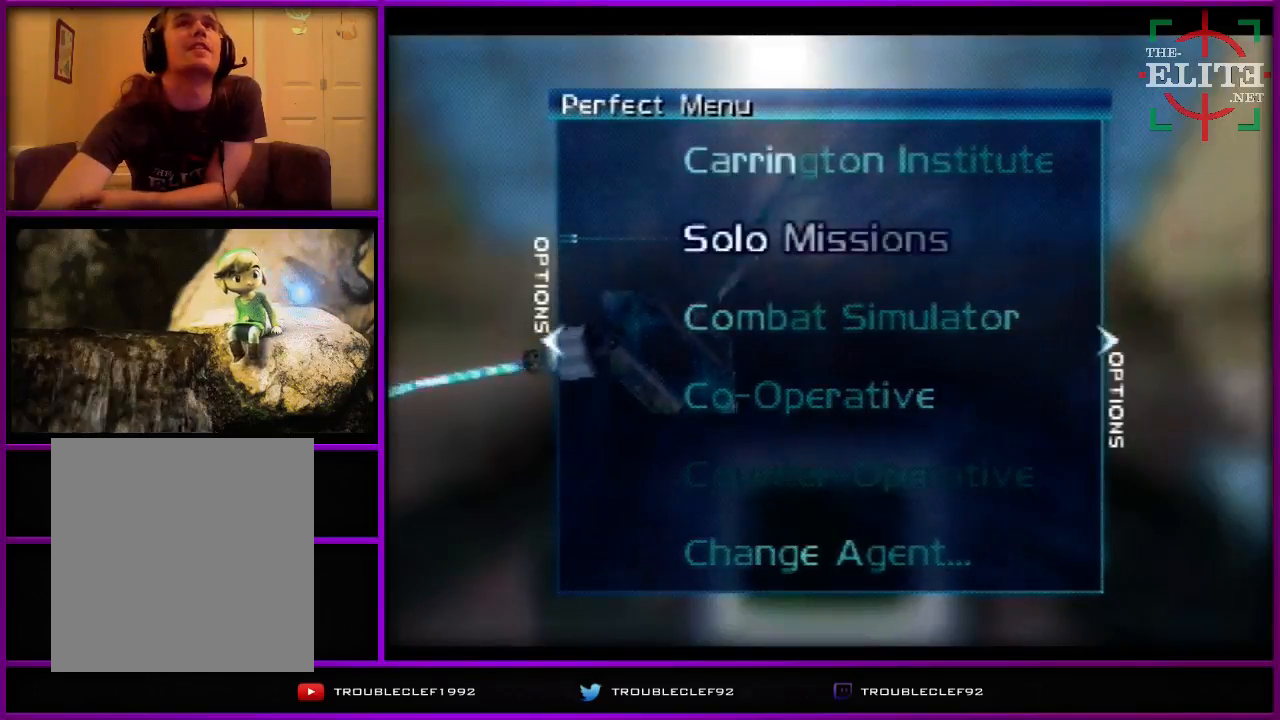
{"buttons": [], "left_stick": "center", "events": []}